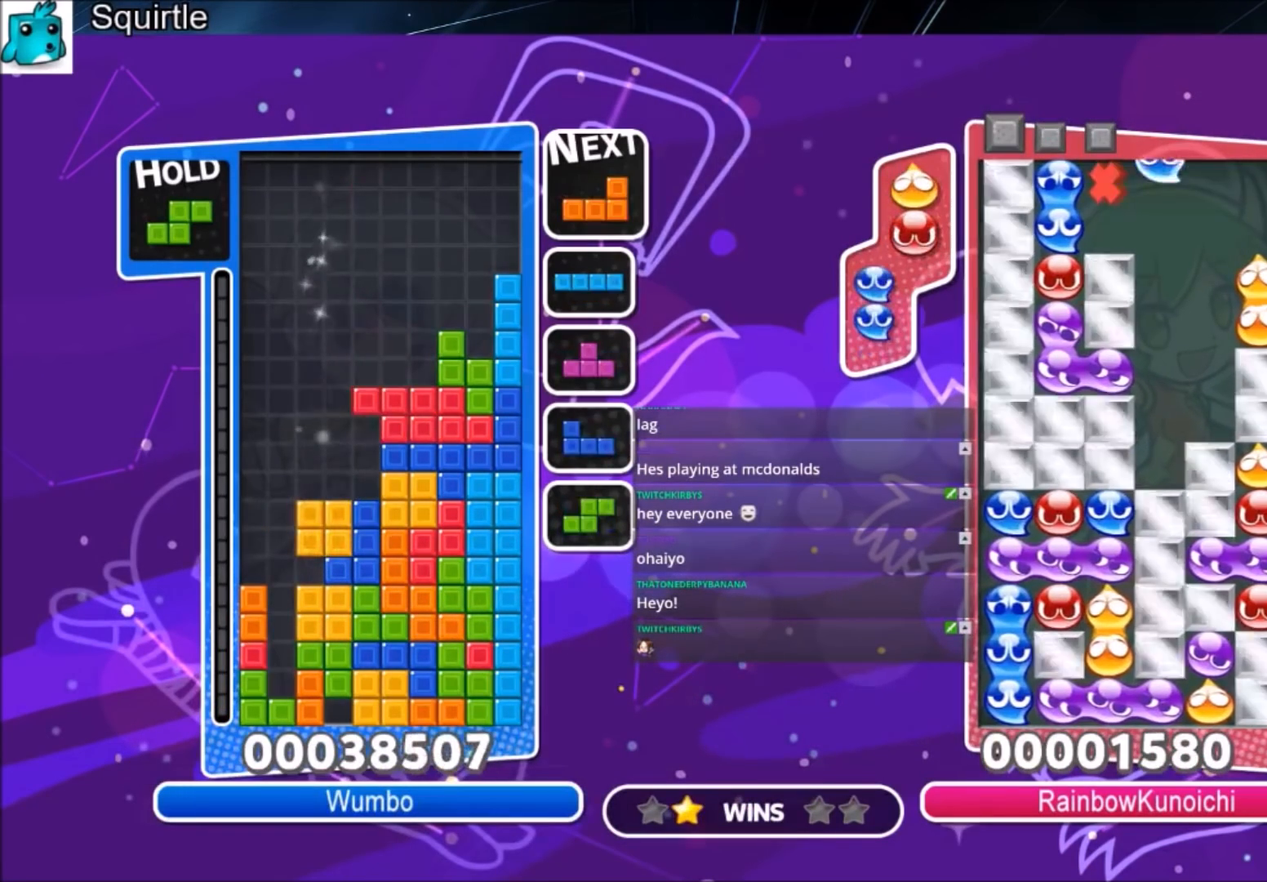
Gameplay with keyboard; each line is a JSON object with the keys held at the frame after it. "events" lists presses ("down") and releases ("up") of "c", "down", "left", "right", "shift", "up", "x" and "z" between this image and that frame as [ms after this image, input, new state], when the widget could be followed in between. No other keys are recorded. Mouse input is not recorded.
{"keys": [], "events": [[67, "up", "up"], [167, "right", "up"], [200, "down", "down"], [300, "down", "up"], [434, "left", "down"], [500, "left", "up"]]}
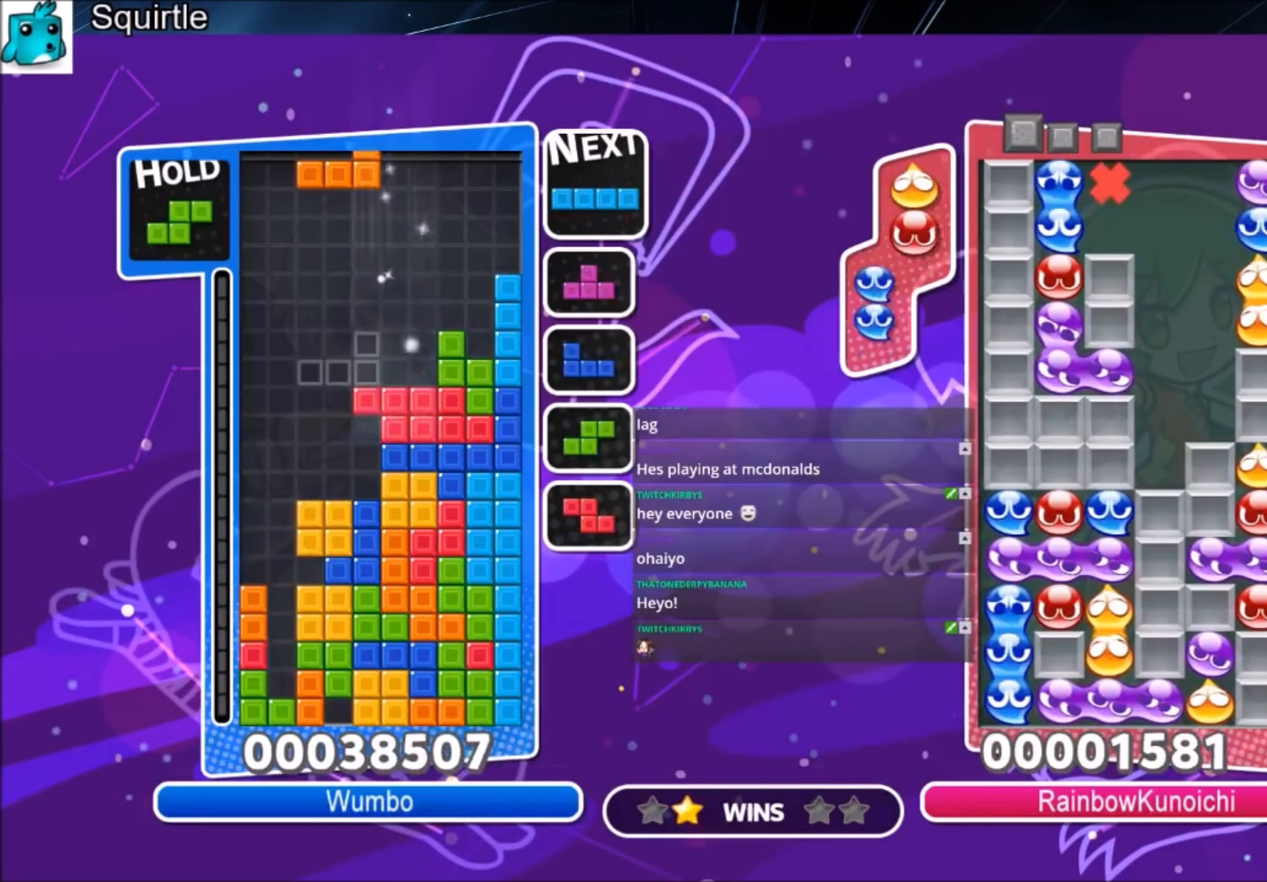
{"keys": ["down", "z"], "events": [[34, "right", "down"], [167, "c", "down"], [367, "c", "up"], [367, "right", "up"], [468, "z", "down"], [501, "down", "down"]]}
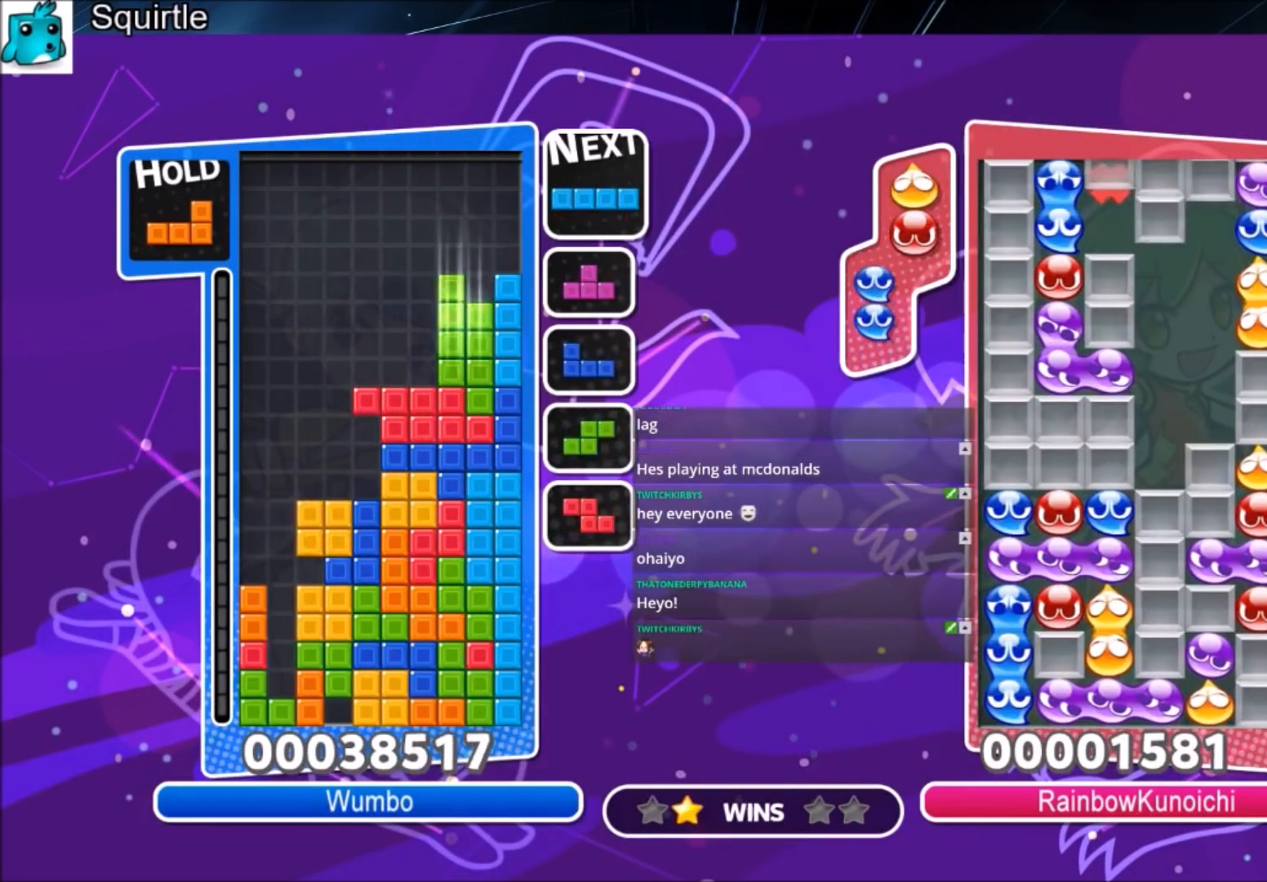
{"keys": ["down", "z"], "events": [[67, "left", "down"], [100, "down", "up"], [100, "z", "up"], [367, "left", "up"], [367, "z", "down"], [434, "down", "down"]]}
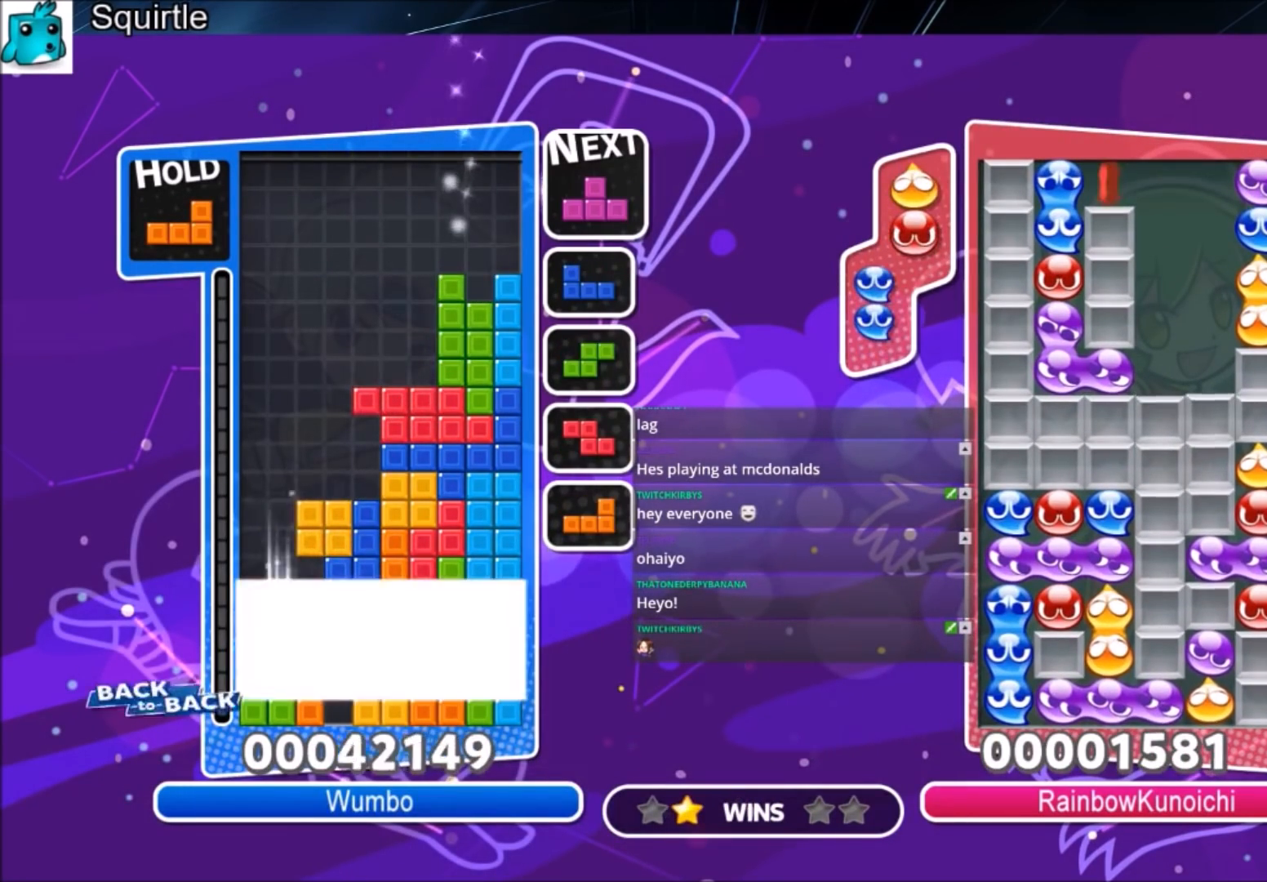
{"keys": ["up"], "events": [[67, "z", "up"], [167, "down", "up"], [401, "up", "down"]]}
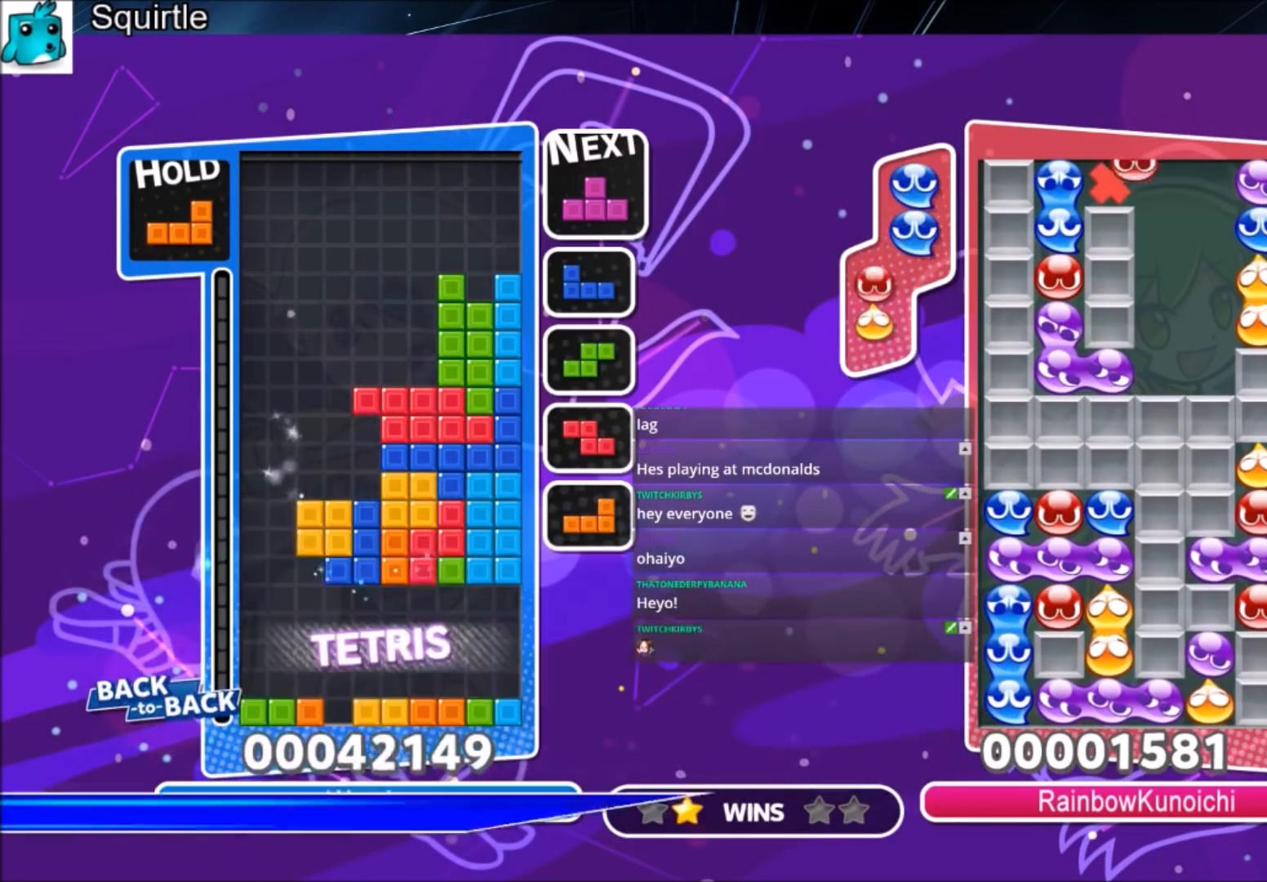
{"keys": [], "events": [[33, "up", "up"]]}
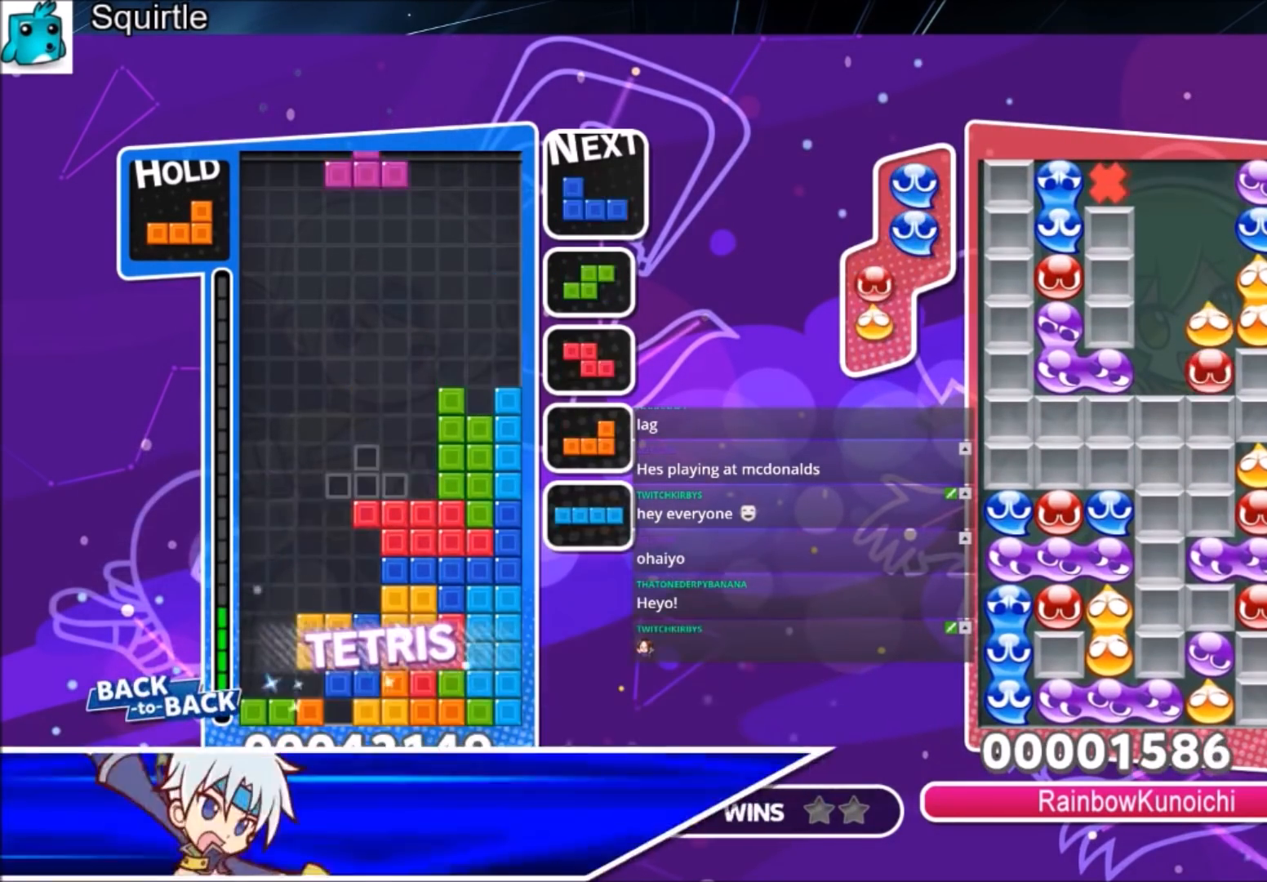
{"keys": ["up"], "events": [[67, "c", "down"], [134, "left", "down"], [201, "up", "down"], [234, "c", "up"], [234, "left", "up"], [334, "left", "down"], [434, "left", "up"]]}
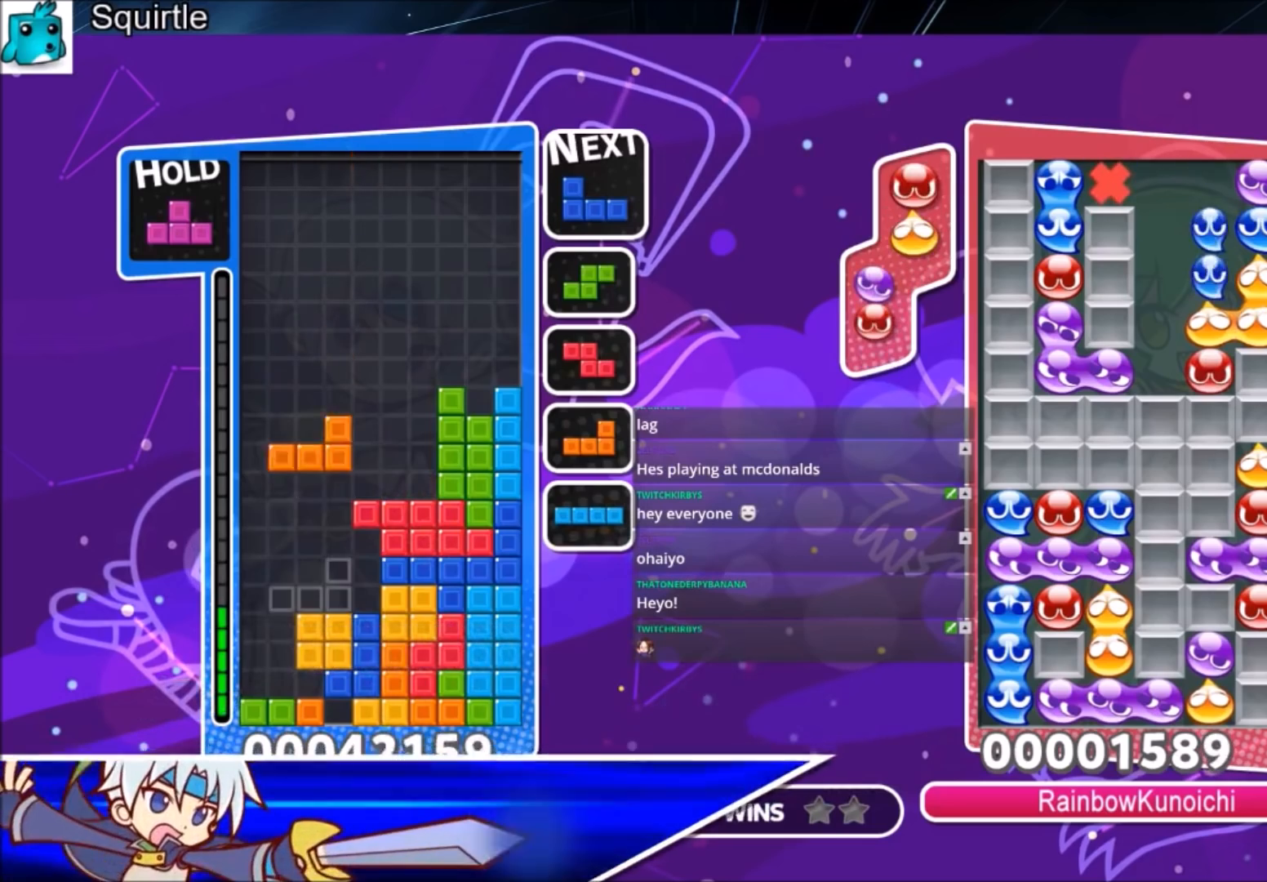
{"keys": ["left"], "events": [[200, "right", "down"], [300, "up", "up"], [400, "right", "up"], [434, "down", "down"], [434, "left", "down"], [500, "down", "up"]]}
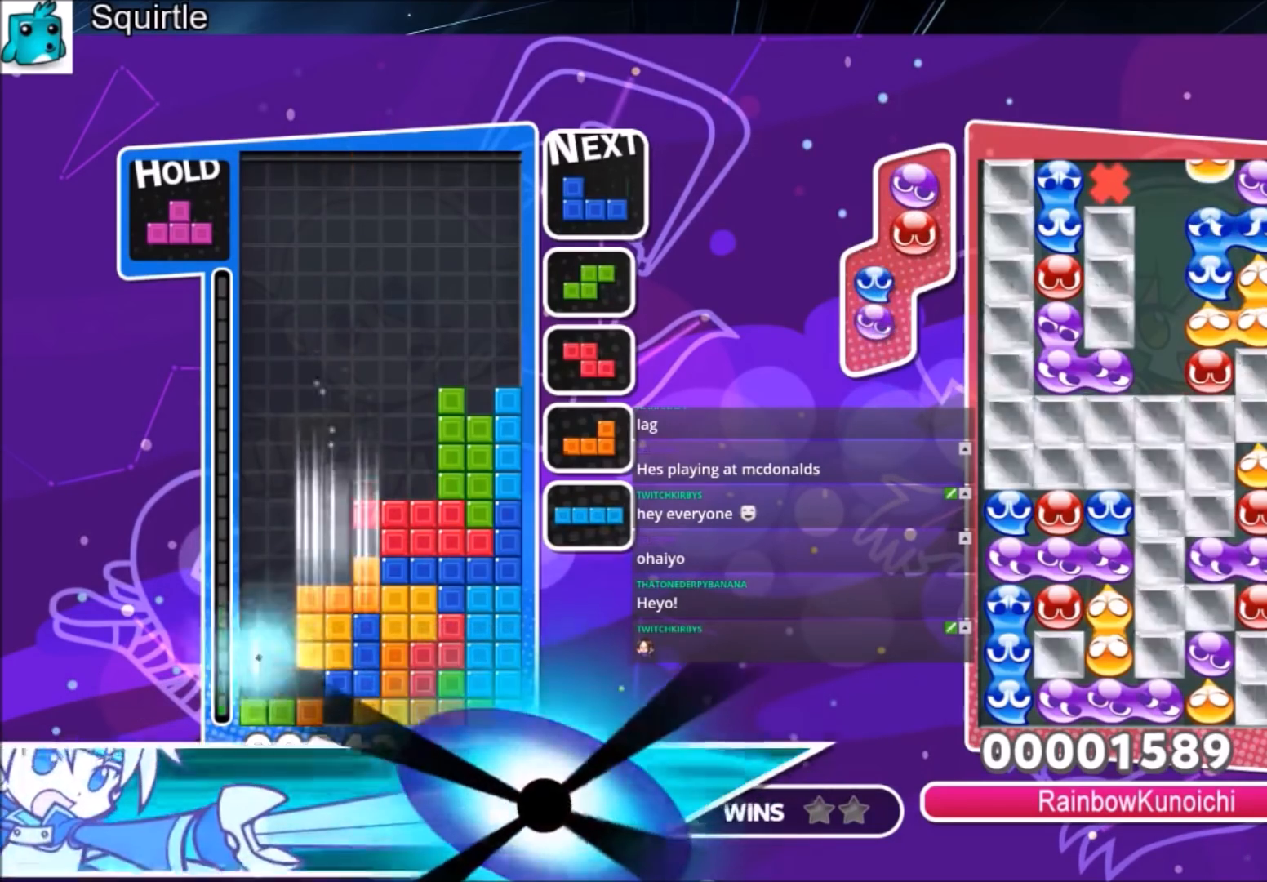
{"keys": ["up"], "events": [[167, "up", "down"], [167, "x", "down"], [367, "x", "up"], [467, "left", "up"]]}
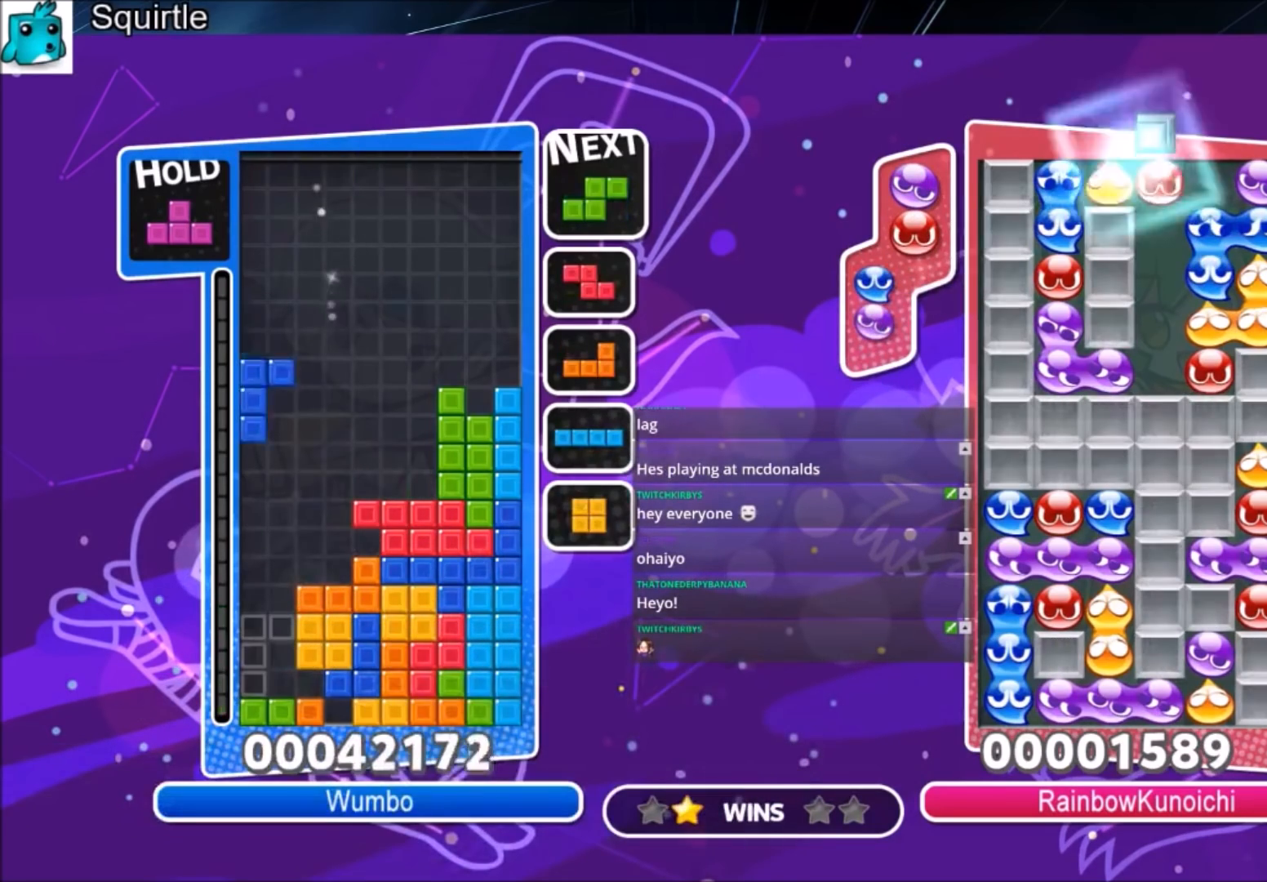
{"keys": ["down"], "events": [[300, "up", "up"], [300, "z", "down"], [367, "down", "down"], [467, "z", "up"]]}
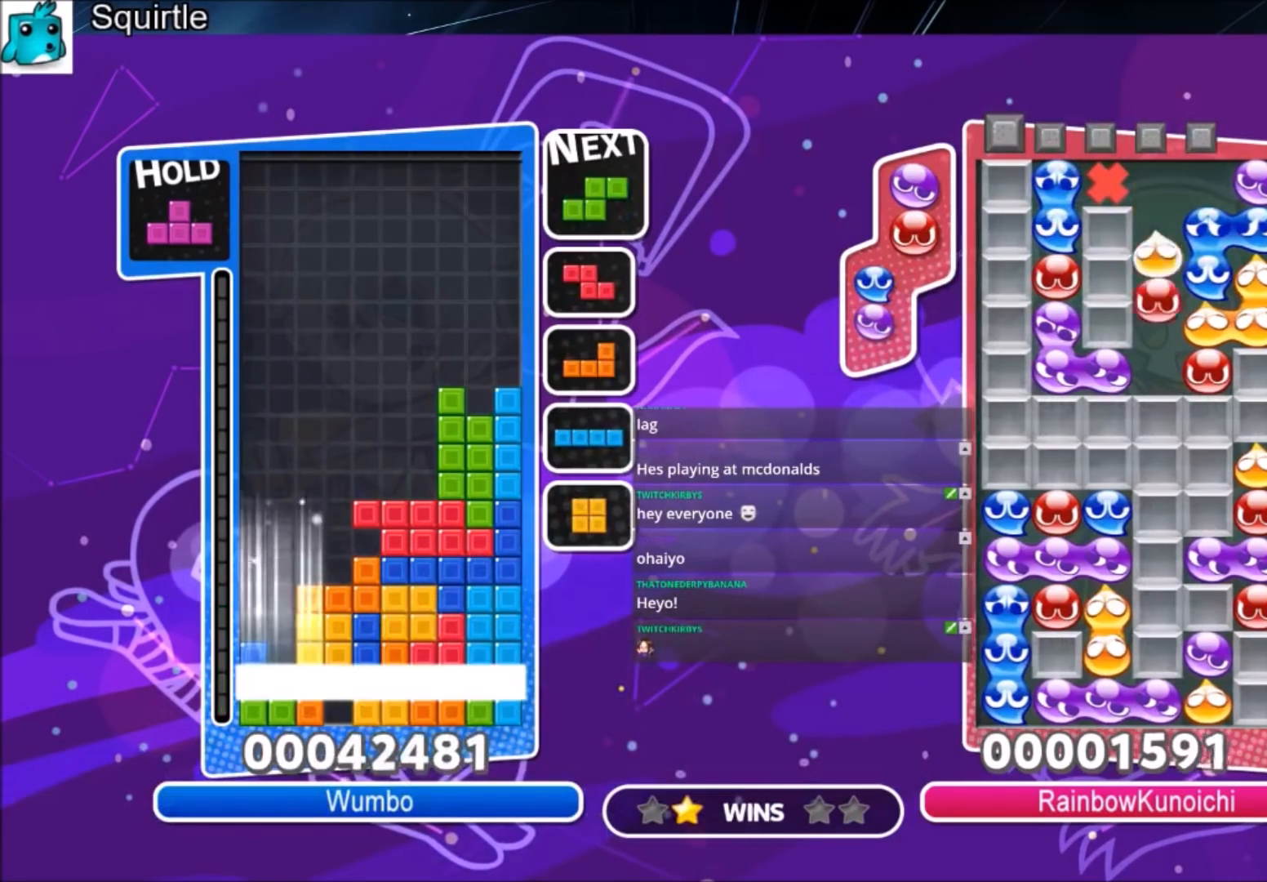
{"keys": ["left"], "events": [[34, "down", "up"], [301, "left", "down"]]}
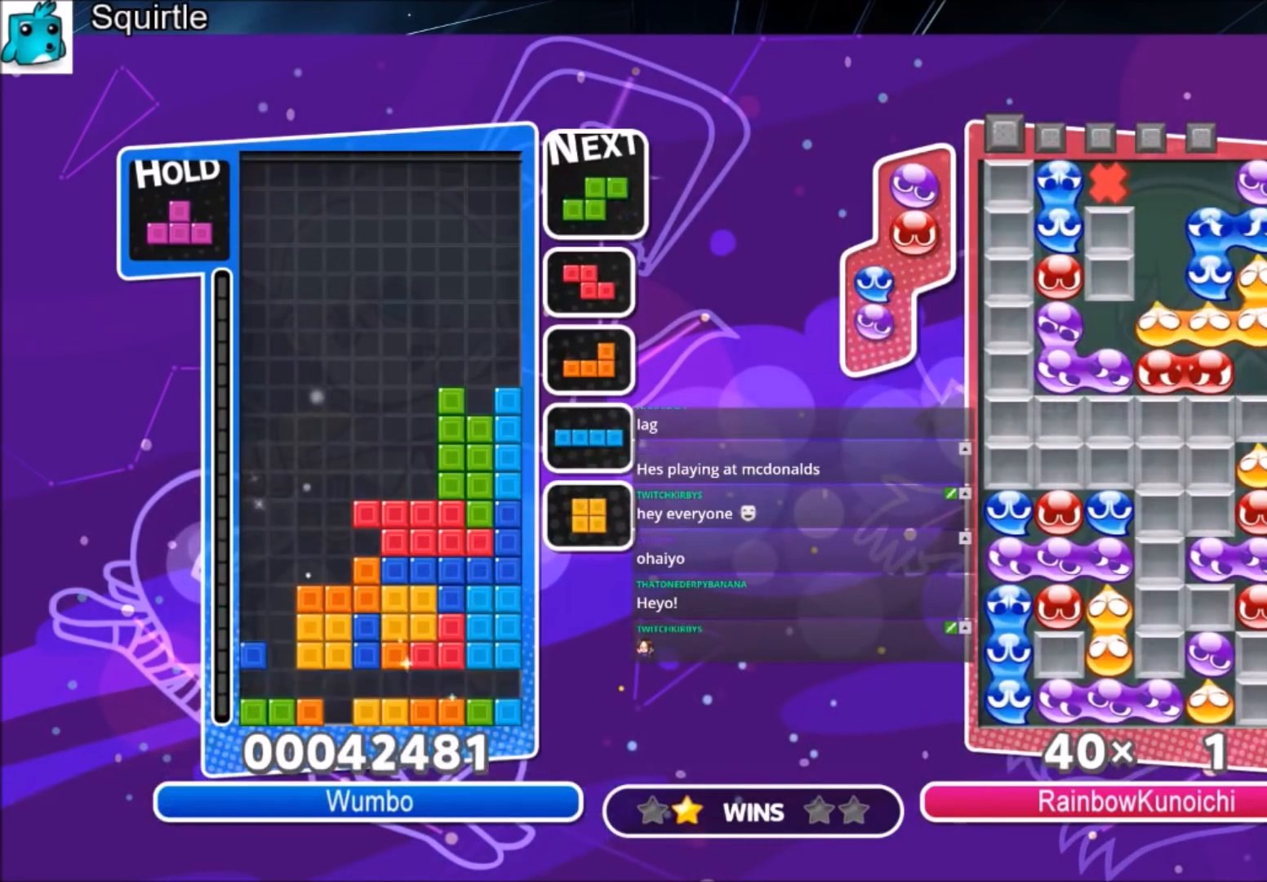
{"keys": ["down", "left"], "events": [[167, "z", "down"], [267, "down", "down"], [400, "z", "up"]]}
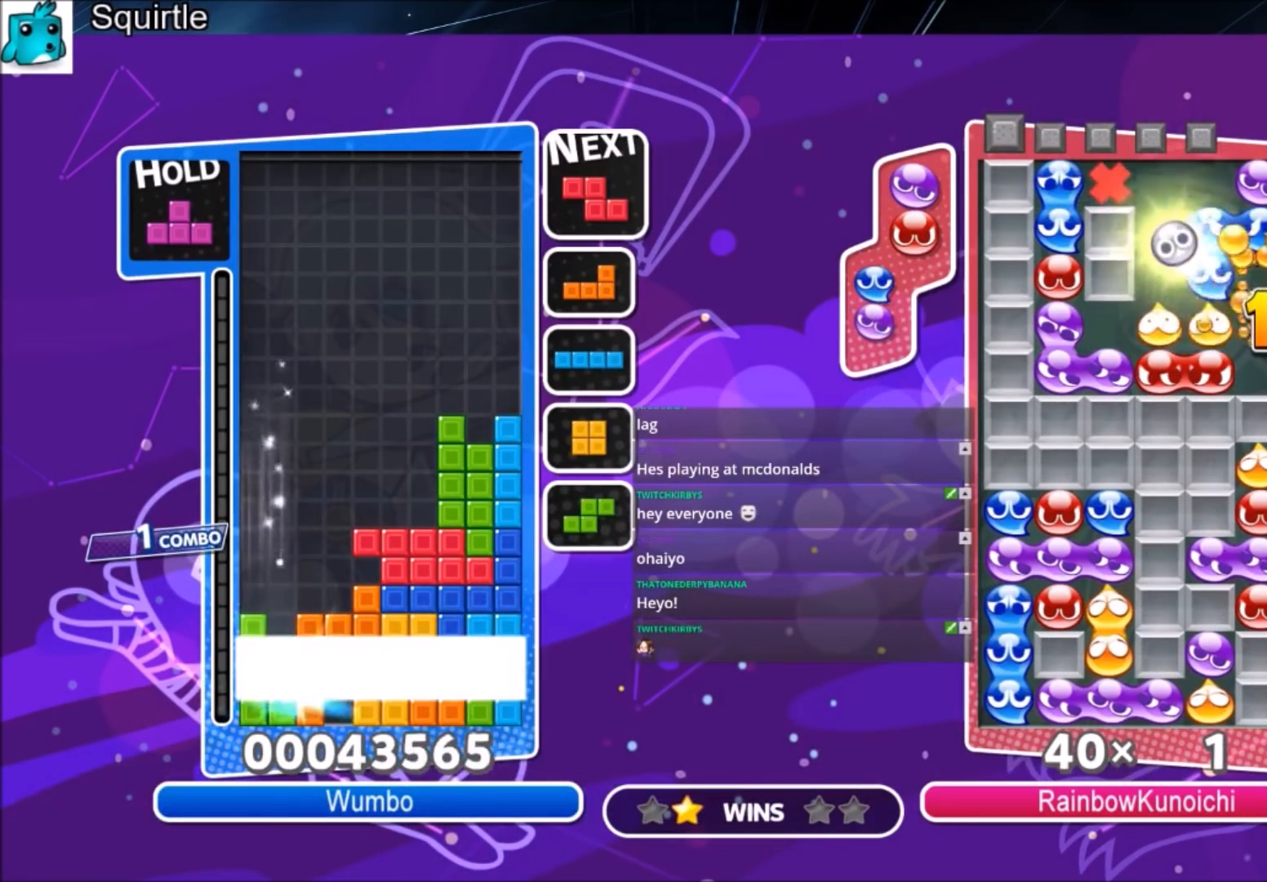
{"keys": [], "events": [[301, "down", "up"], [434, "left", "up"]]}
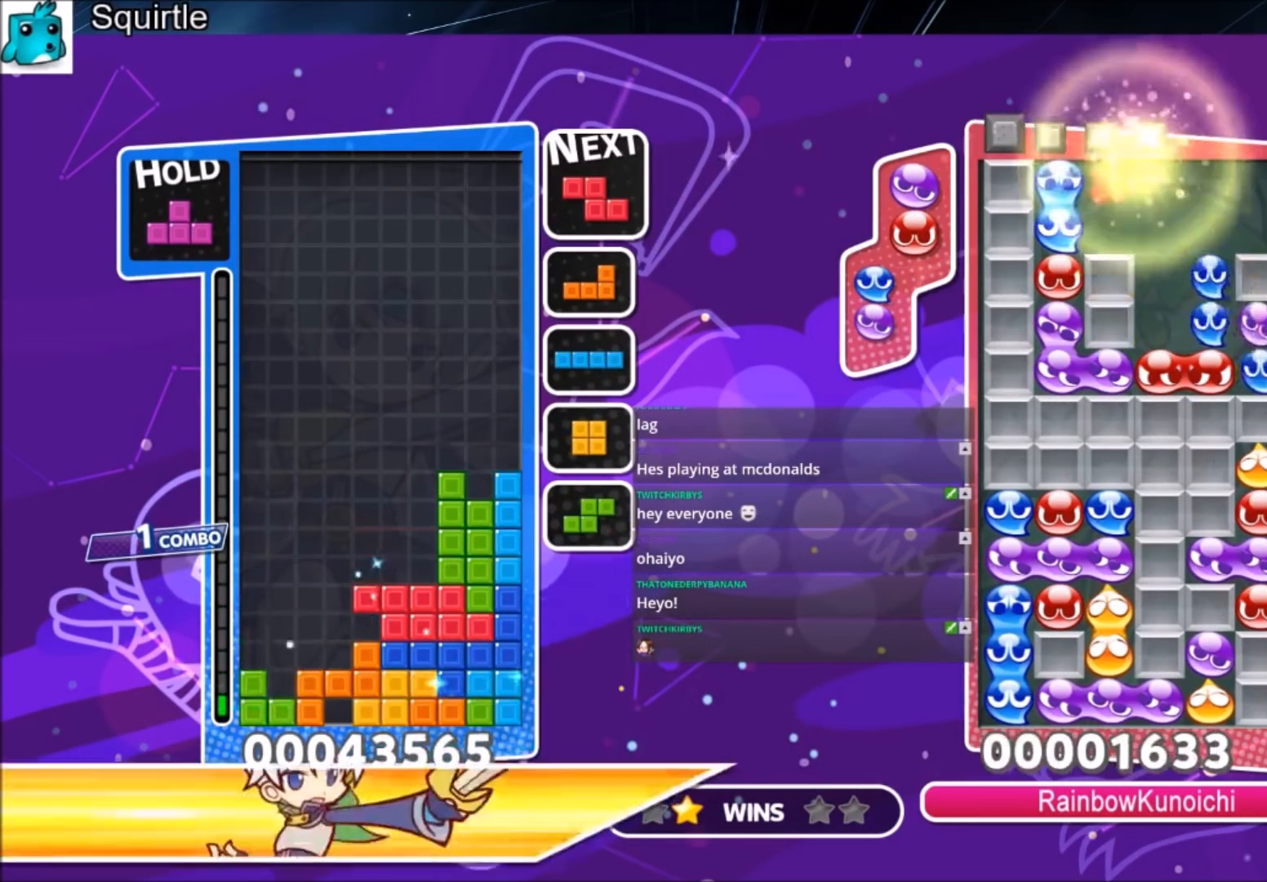
{"keys": ["down", "left", "z"], "events": [[33, "left", "down"], [200, "c", "down"], [267, "z", "down"], [367, "c", "up"], [367, "z", "up"], [434, "z", "down"], [500, "down", "down"]]}
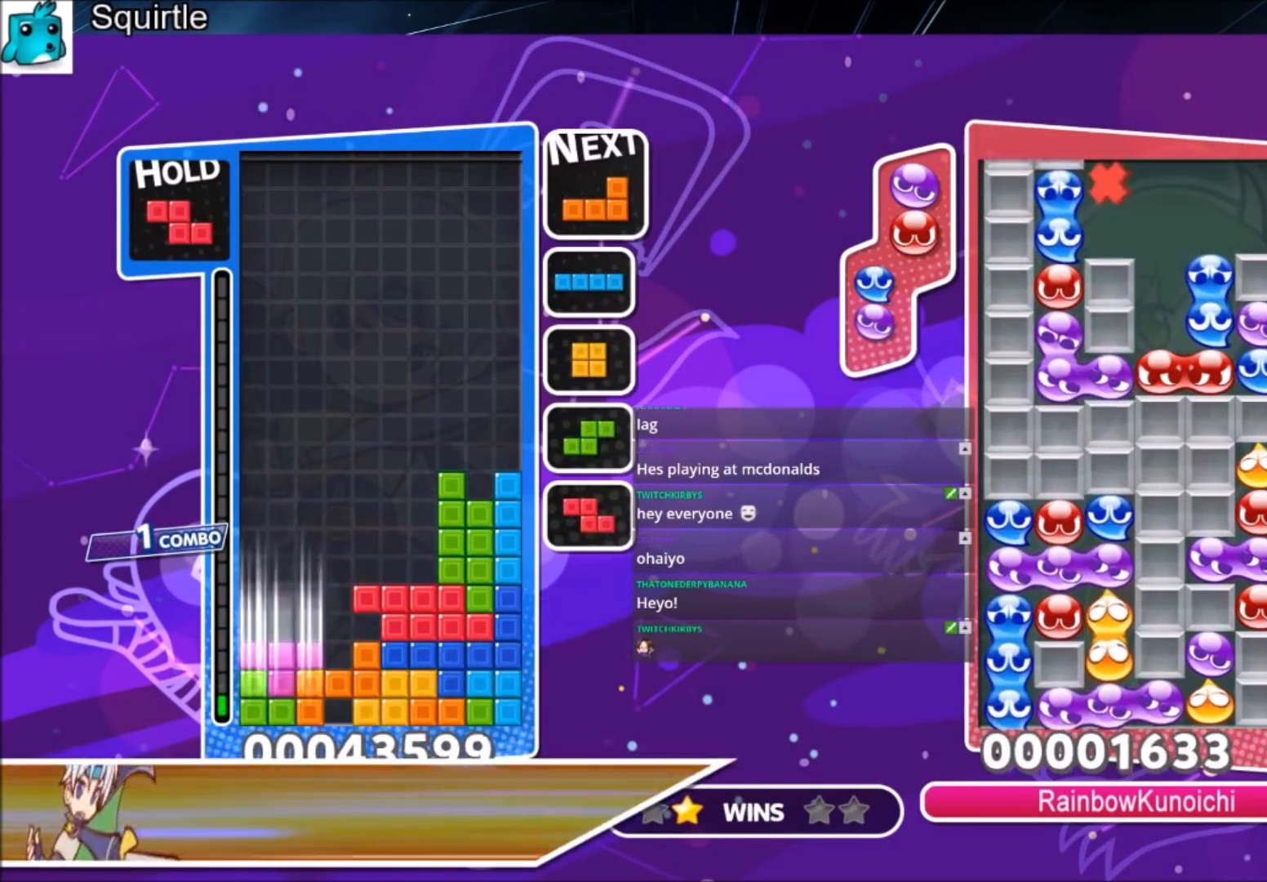
{"keys": ["left"], "events": [[134, "z", "up"], [234, "left", "up"], [267, "down", "up"], [468, "left", "down"]]}
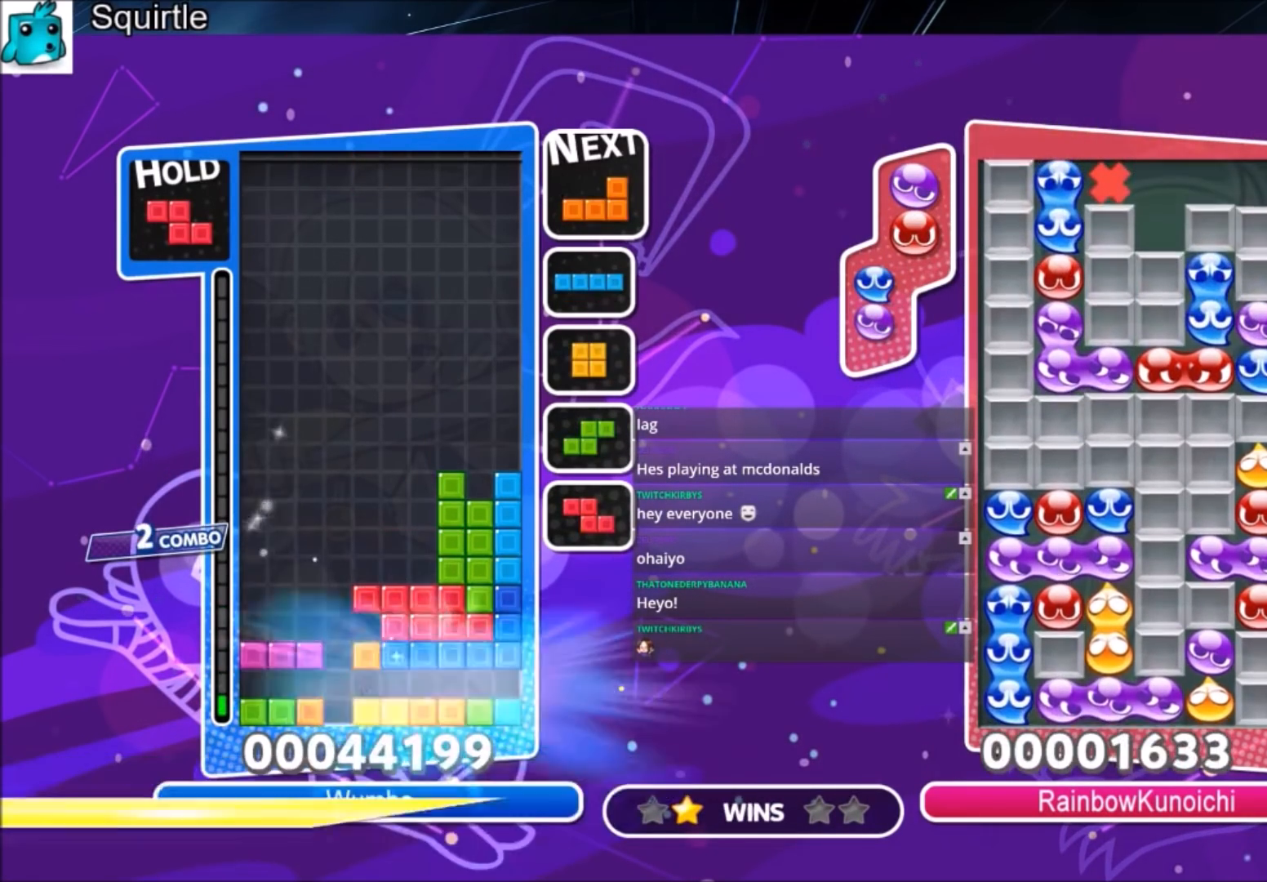
{"keys": ["left", "x"], "events": [[334, "x", "down"]]}
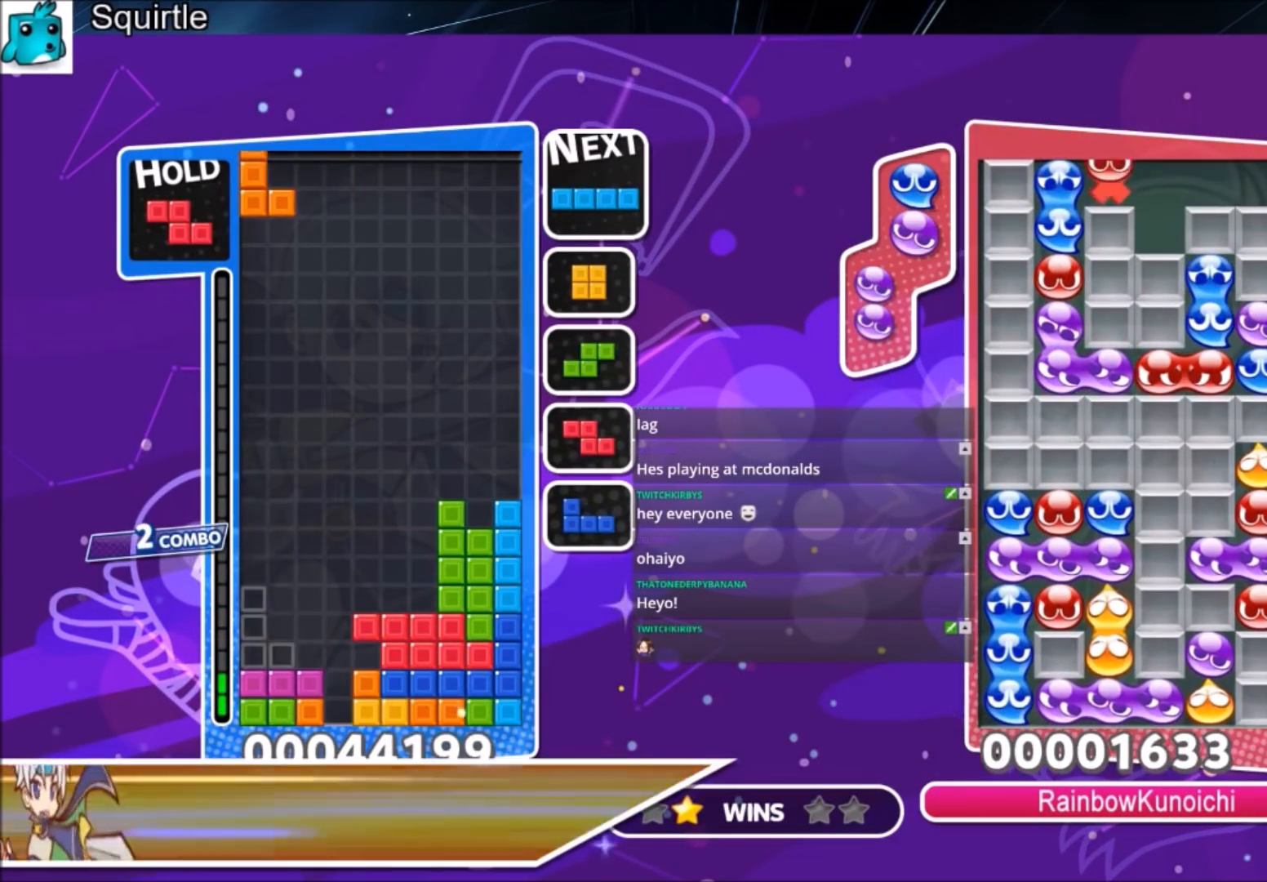
{"keys": [], "events": [[34, "left", "up"], [34, "x", "up"], [67, "down", "down"], [167, "down", "up"], [367, "c", "down"], [434, "c", "up"]]}
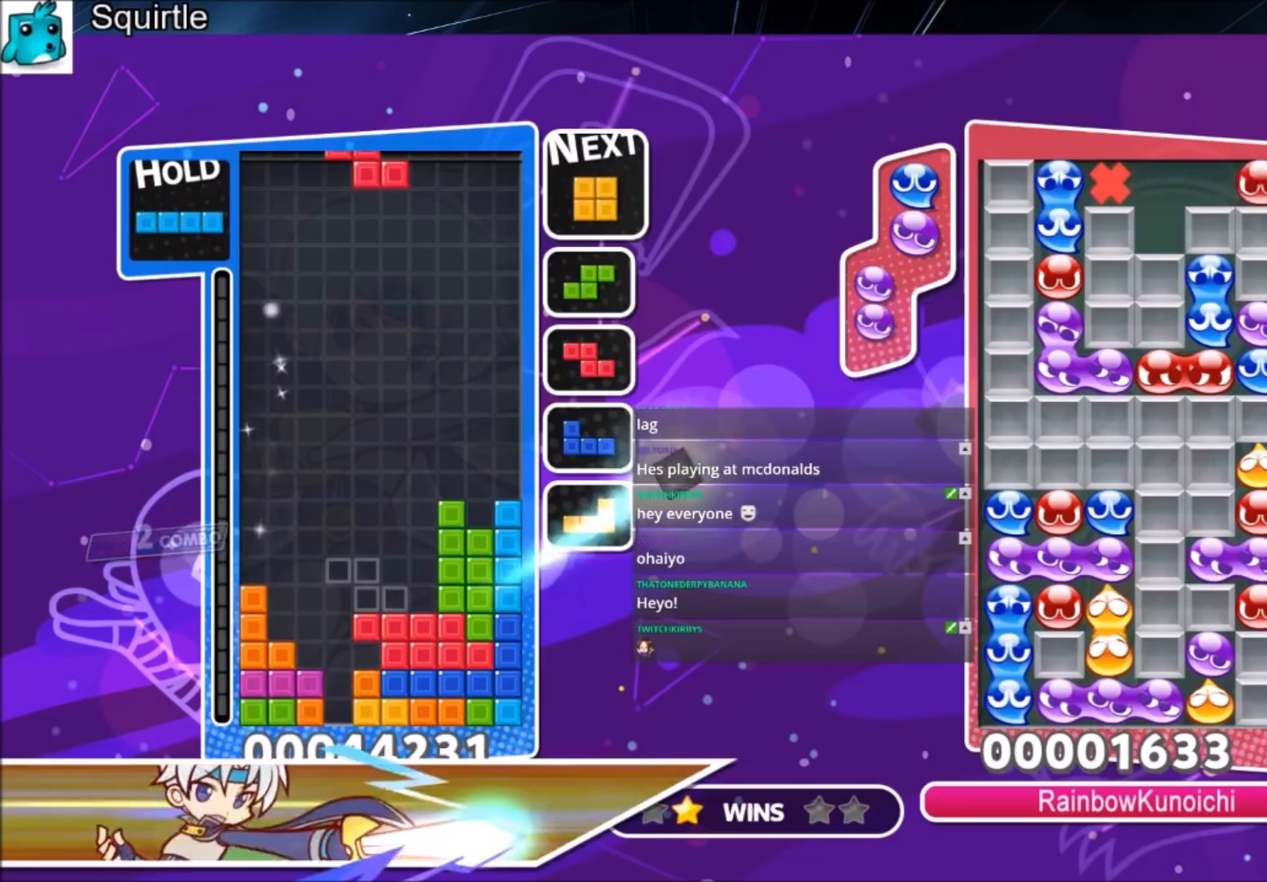
{"keys": [], "events": [[267, "right", "down"], [367, "down", "down"], [367, "right", "up"], [467, "down", "up"]]}
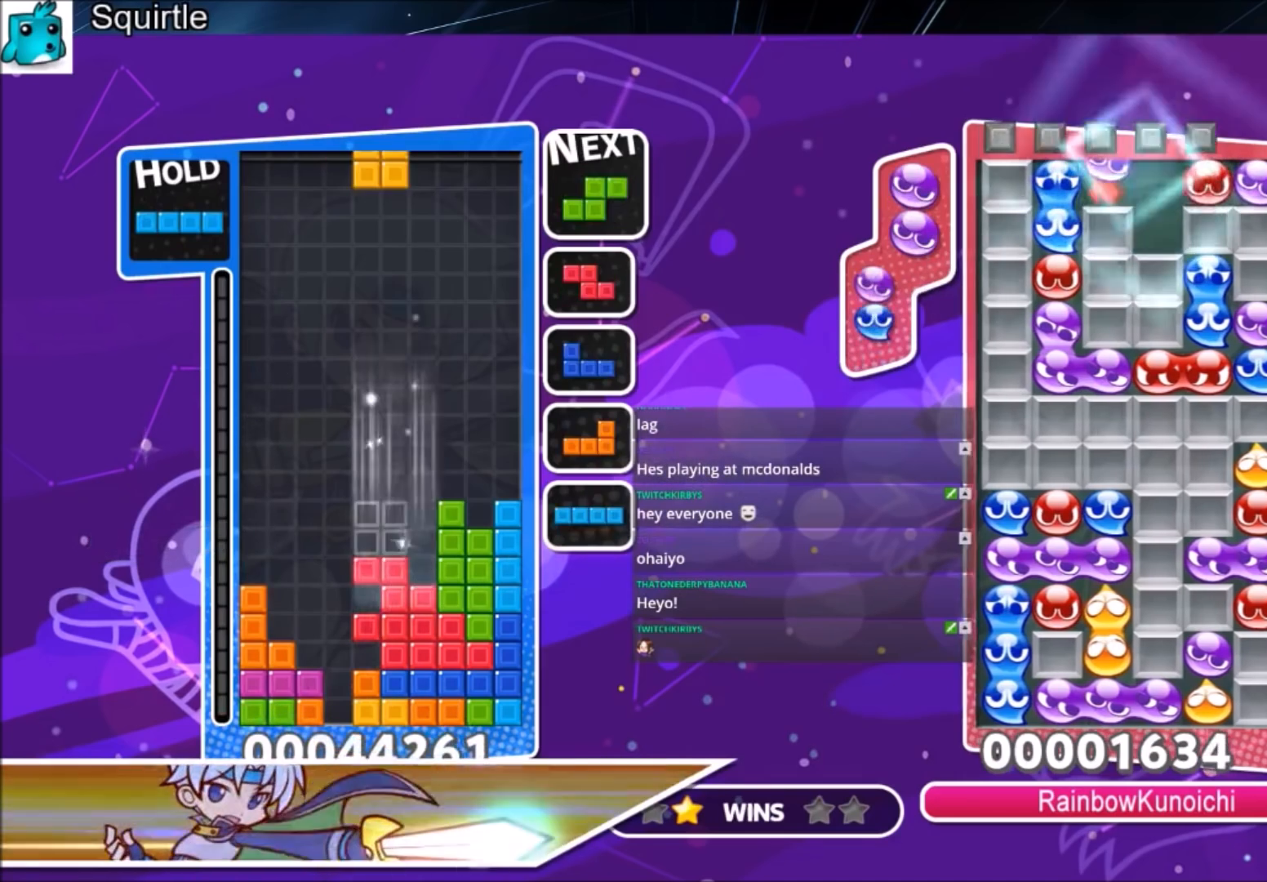
{"keys": ["c"], "events": [[201, "down", "down"], [301, "down", "up"], [434, "c", "down"]]}
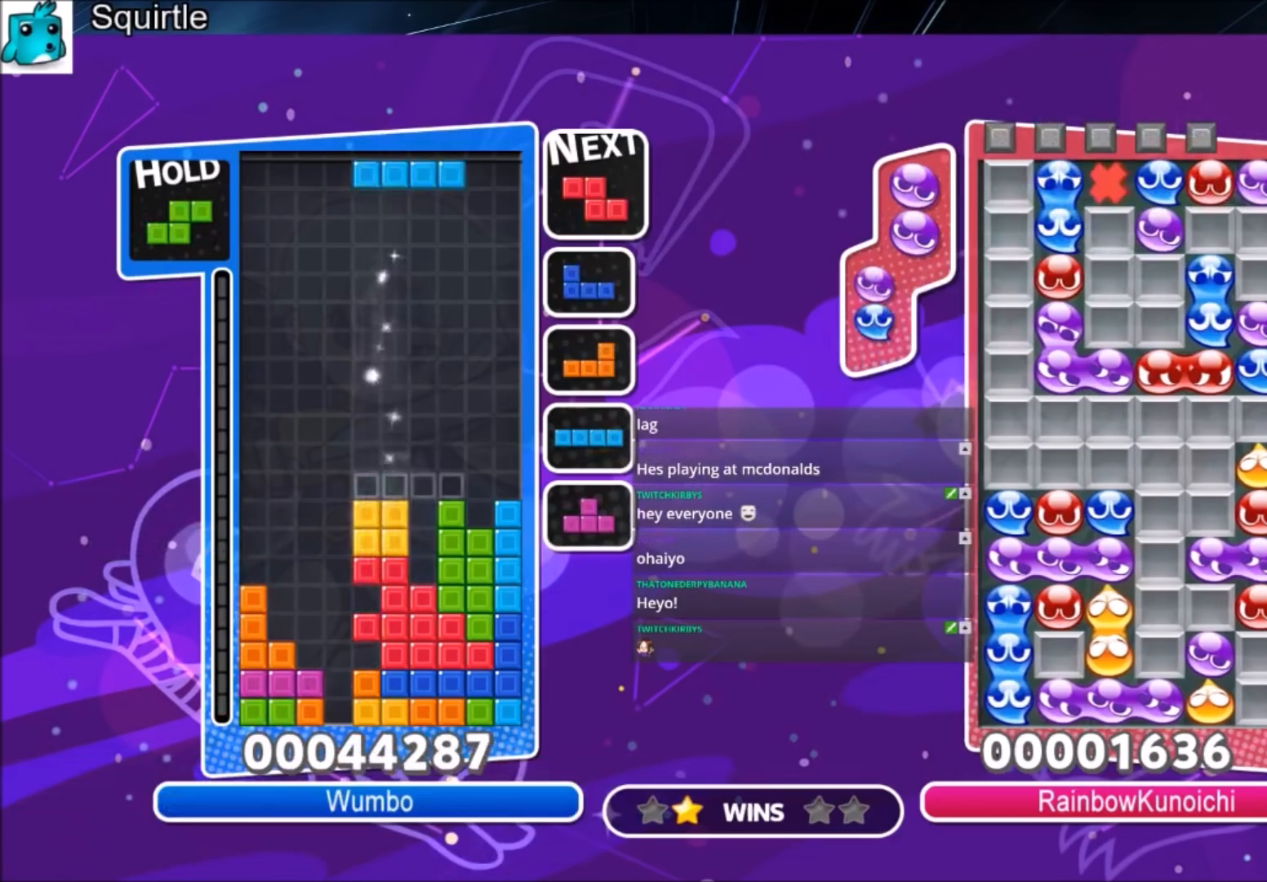
{"keys": ["down", "right", "x"], "events": [[33, "right", "down"], [33, "x", "down"], [67, "down", "down"], [100, "c", "up"], [167, "x", "up"], [267, "down", "up"], [367, "x", "down"], [434, "down", "down"]]}
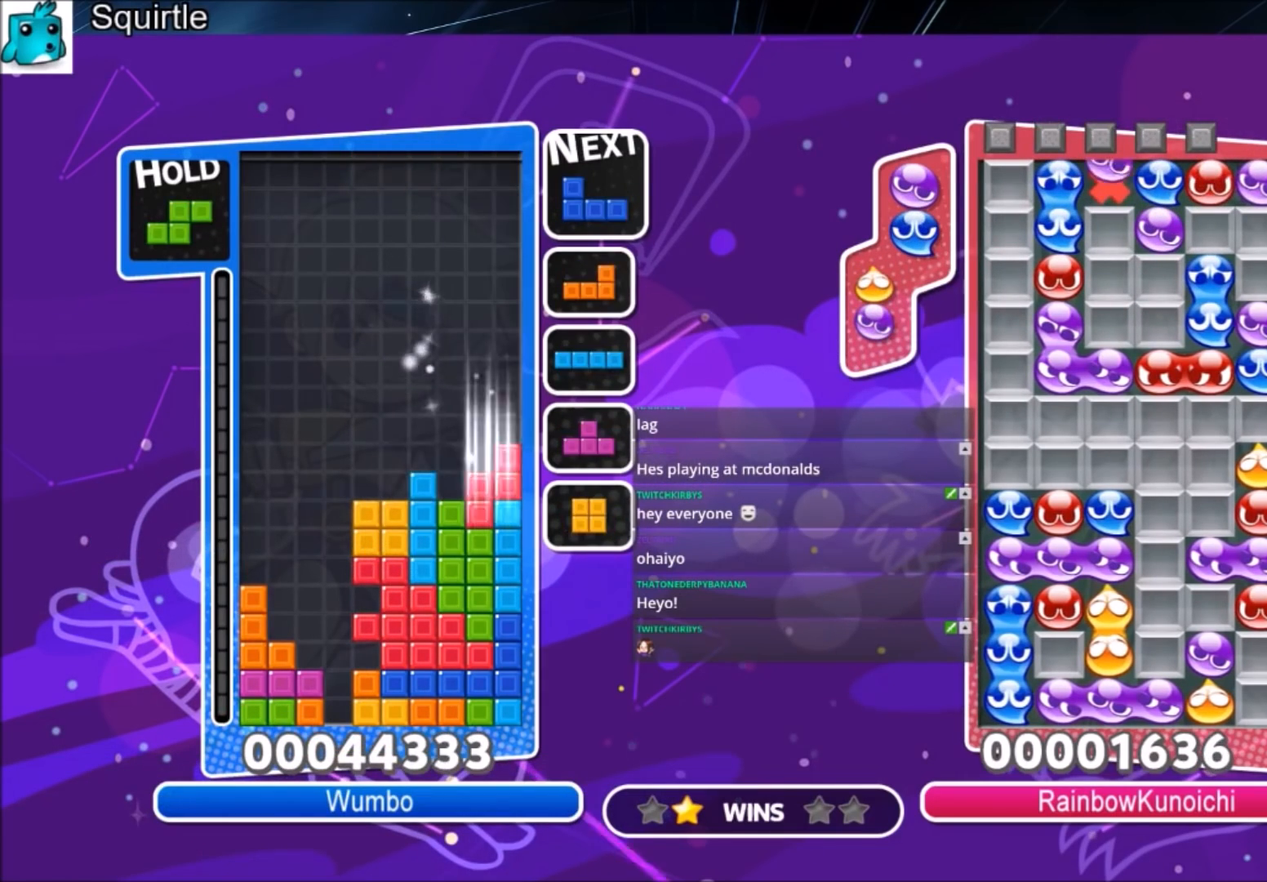
{"keys": ["down", "left", "z"], "events": [[34, "x", "up"], [100, "down", "up"], [234, "c", "down"], [367, "c", "up"], [401, "left", "down"], [401, "right", "up"], [467, "z", "down"], [501, "down", "down"]]}
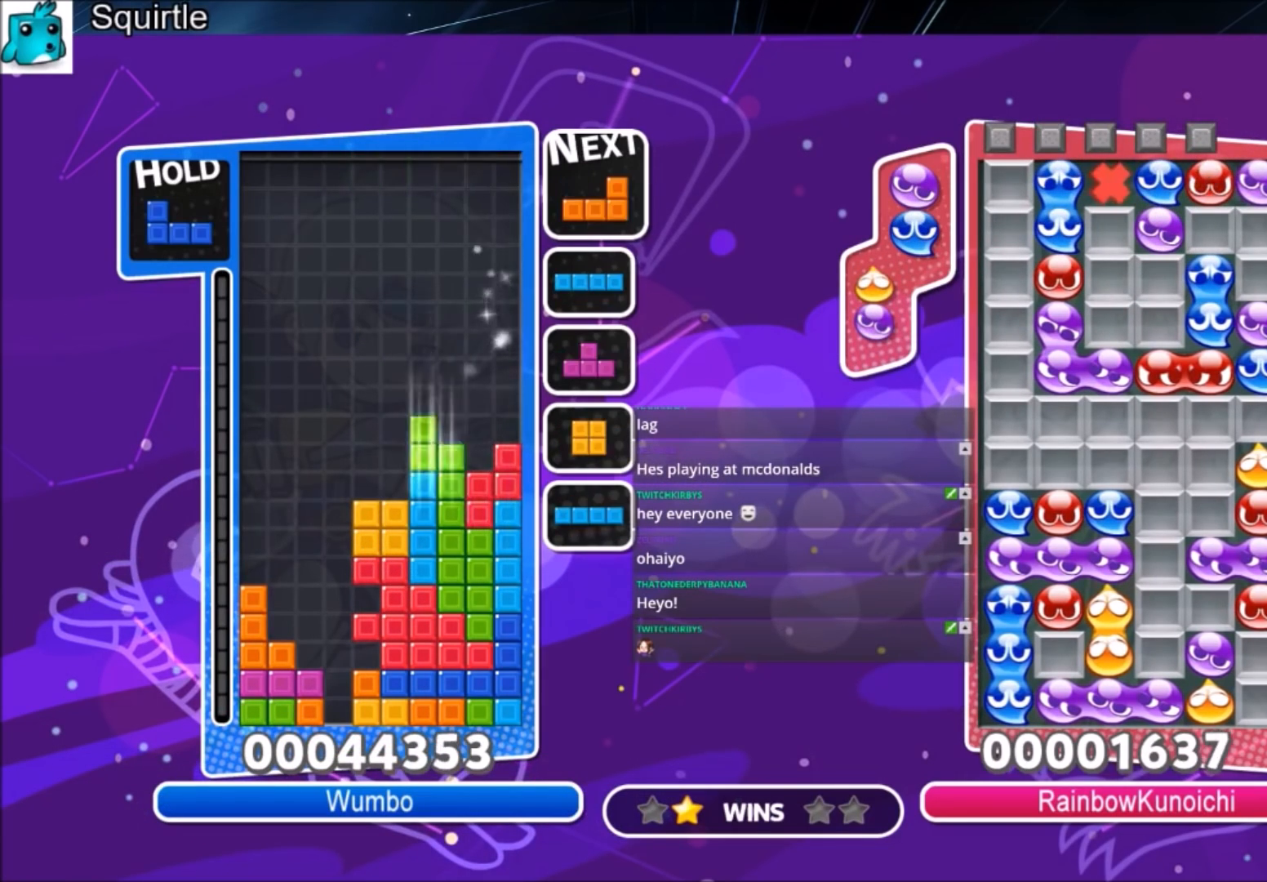
{"keys": ["down", "left", "x"], "events": [[100, "z", "up"], [133, "down", "up"], [334, "left", "up"], [400, "x", "down"], [434, "down", "down"], [467, "left", "down"]]}
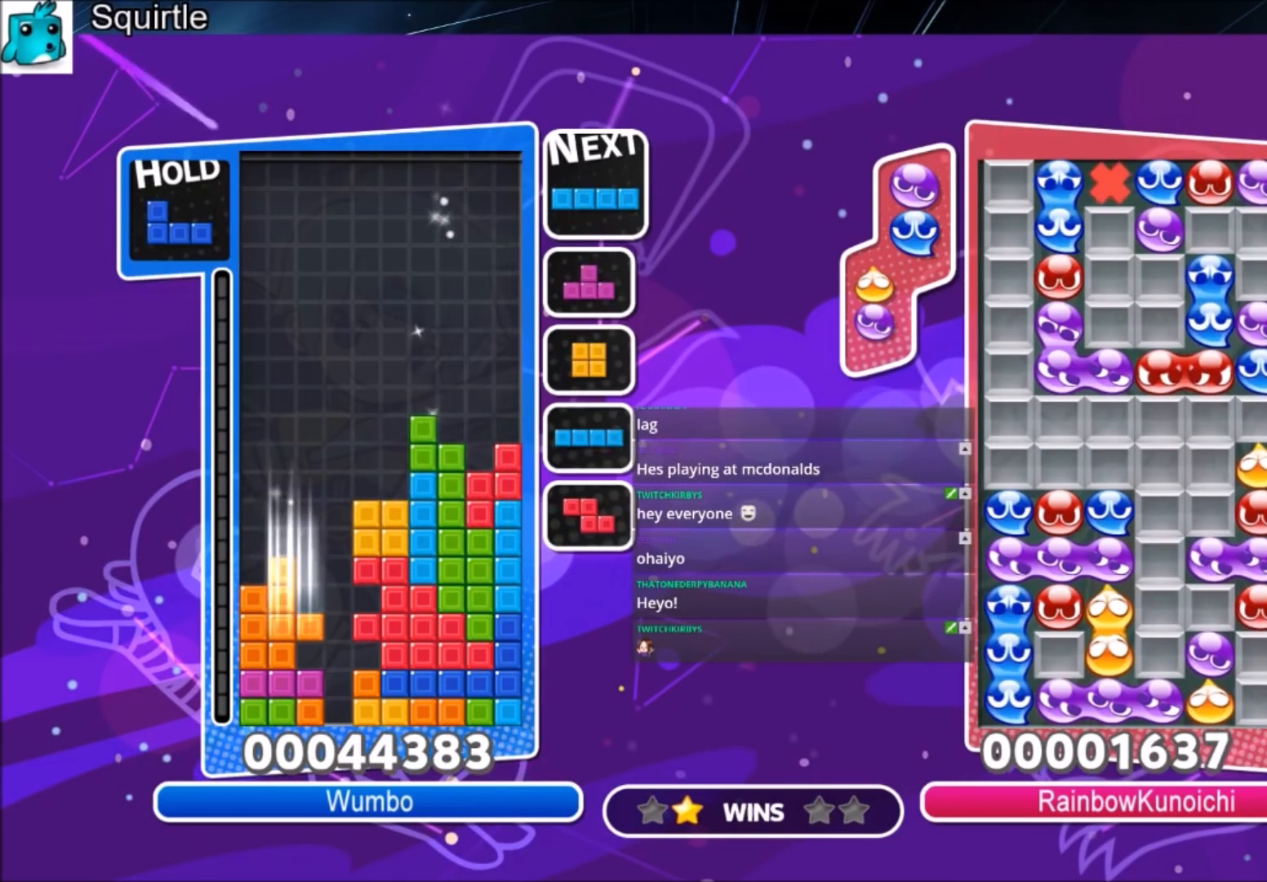
{"keys": ["left", "up", "z"], "events": [[34, "down", "up"], [34, "x", "up"], [267, "z", "down"], [301, "down", "down"], [334, "left", "up"], [334, "z", "up"], [401, "down", "up"], [434, "left", "down"], [434, "z", "down"], [501, "up", "down"]]}
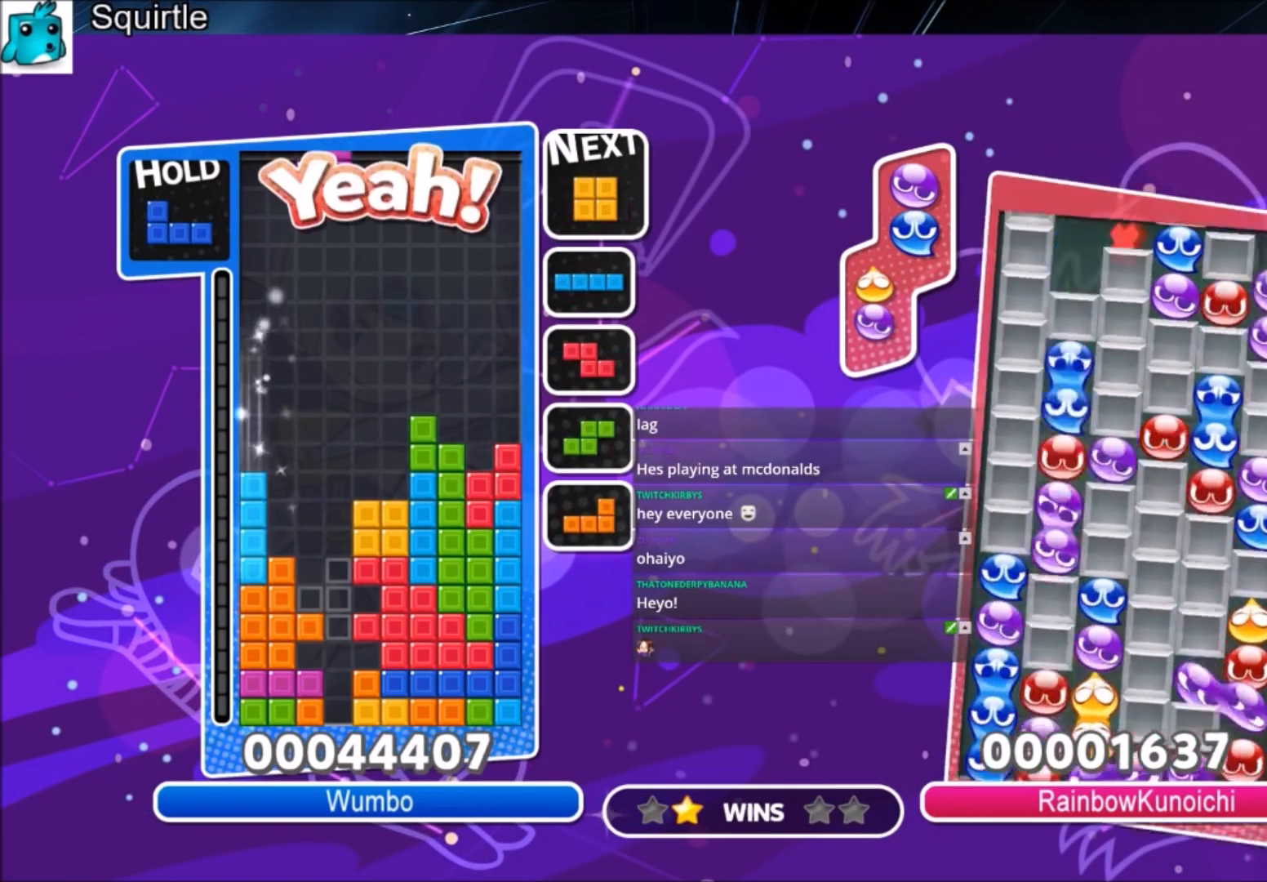
{"keys": ["z"], "events": [[33, "left", "up"], [100, "z", "up"], [400, "up", "up"], [400, "z", "down"]]}
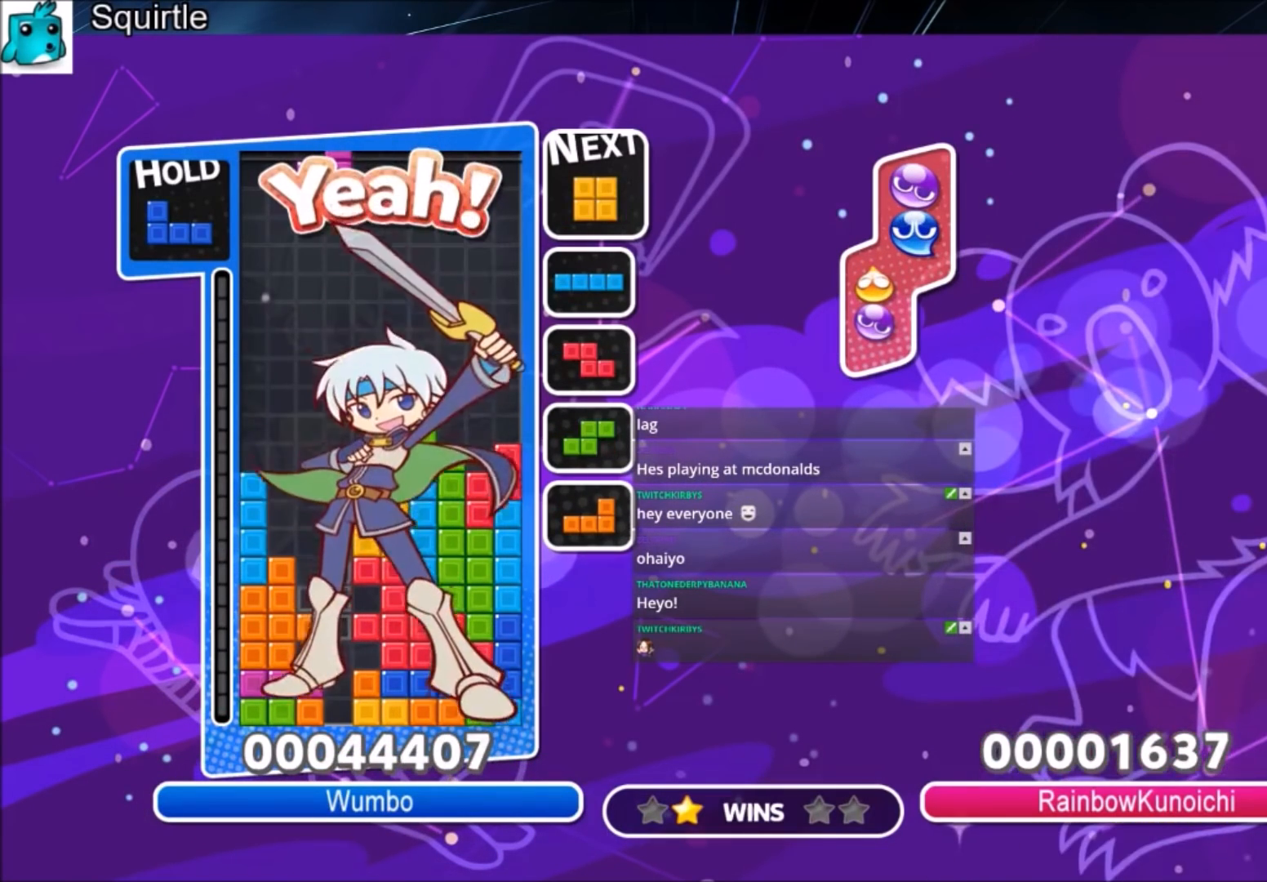
{"keys": [], "events": [[134, "z", "up"], [234, "right", "down"], [467, "right", "up"]]}